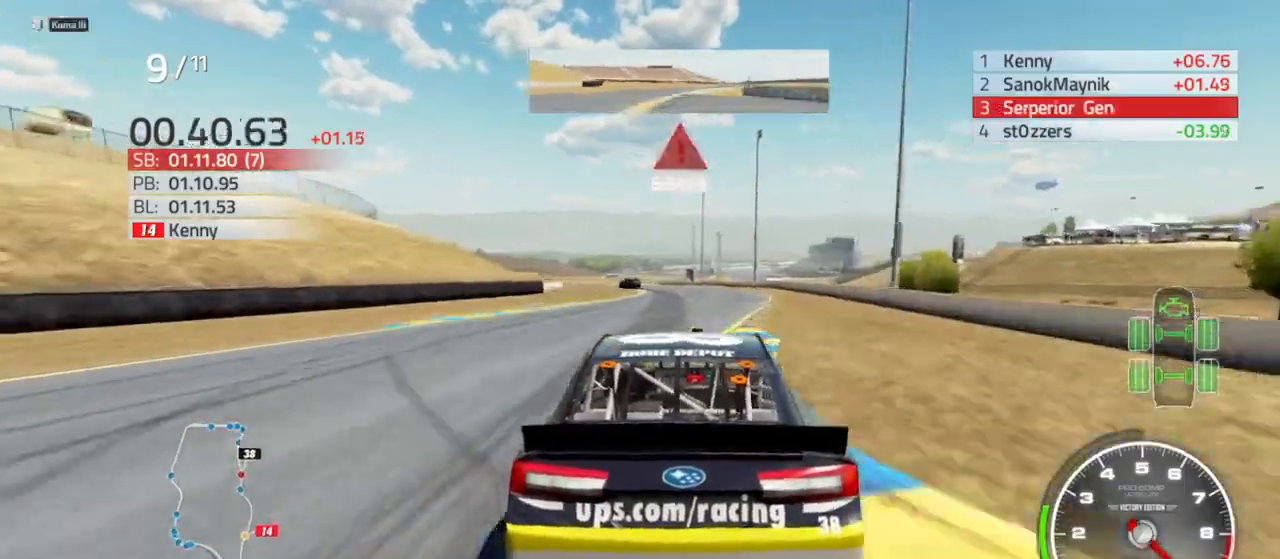
Gameplay with a controller (Xbox layout); each line is a JSON object with the inputs held at the frame after it. "events" lists button and stick changes between this image and that frame as [ms after this image, input, new state], when the widget could be followed in between.
{"buttons": ["L2"], "left_stick": "left", "right_stick": "center", "events": [[200, "left_stick", "left"], [300, "R2", "up"], [433, "L2", "down"]]}
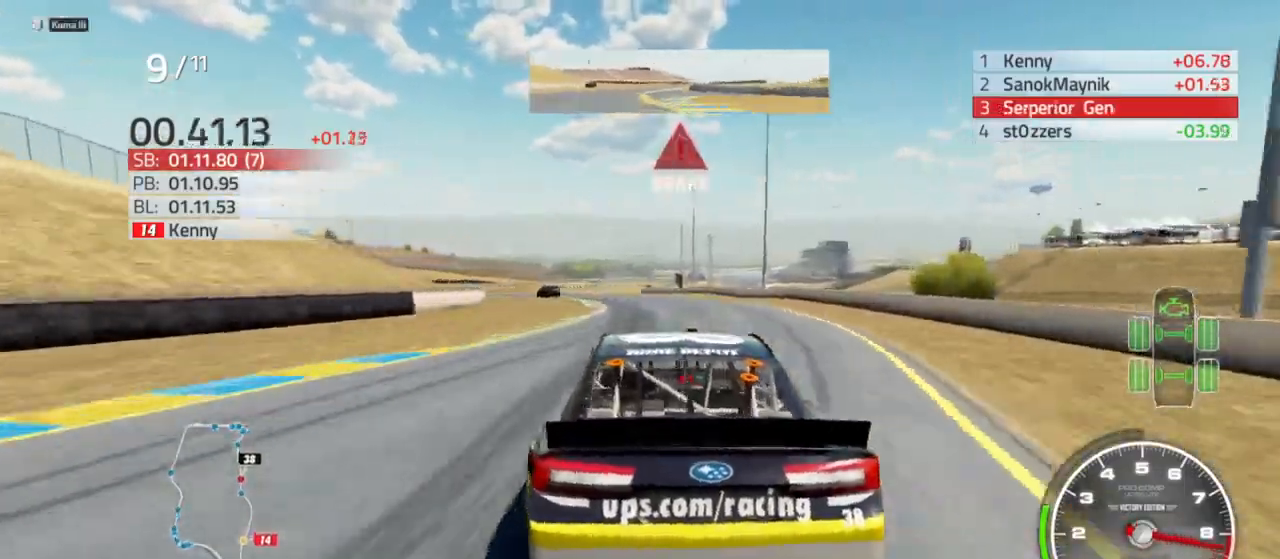
{"buttons": [], "left_stick": "left", "right_stick": "center", "events": [[33, "left_stick", "center"], [100, "L2", "up"], [133, "left_stick", "left"], [200, "L2", "down"], [333, "L2", "up"]]}
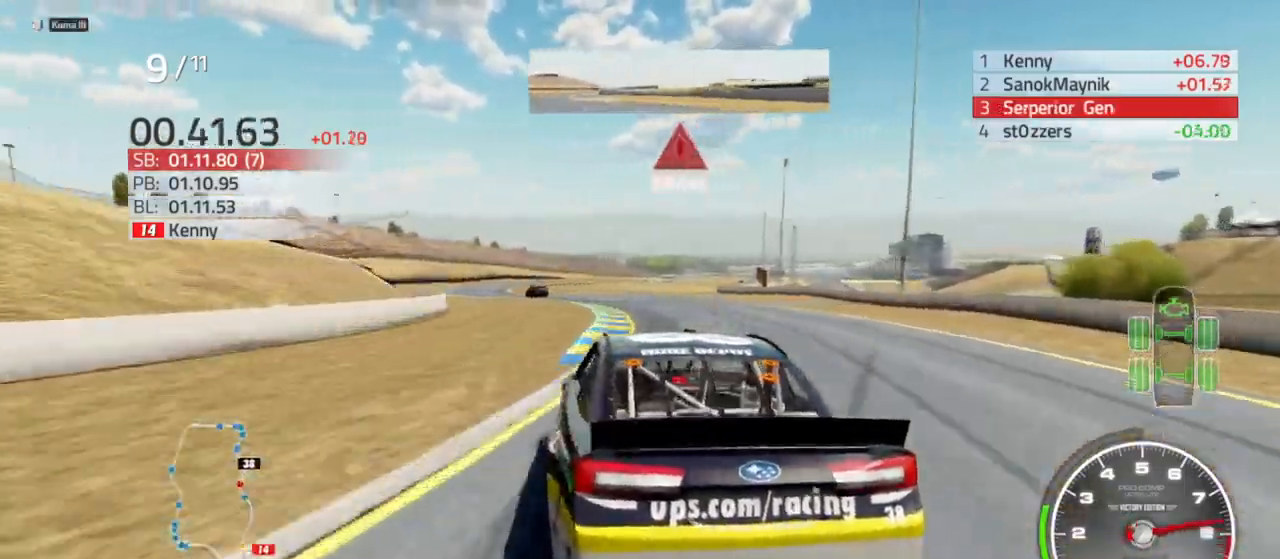
{"buttons": ["R2"], "left_stick": "left", "right_stick": "center", "events": [[467, "R2", "down"]]}
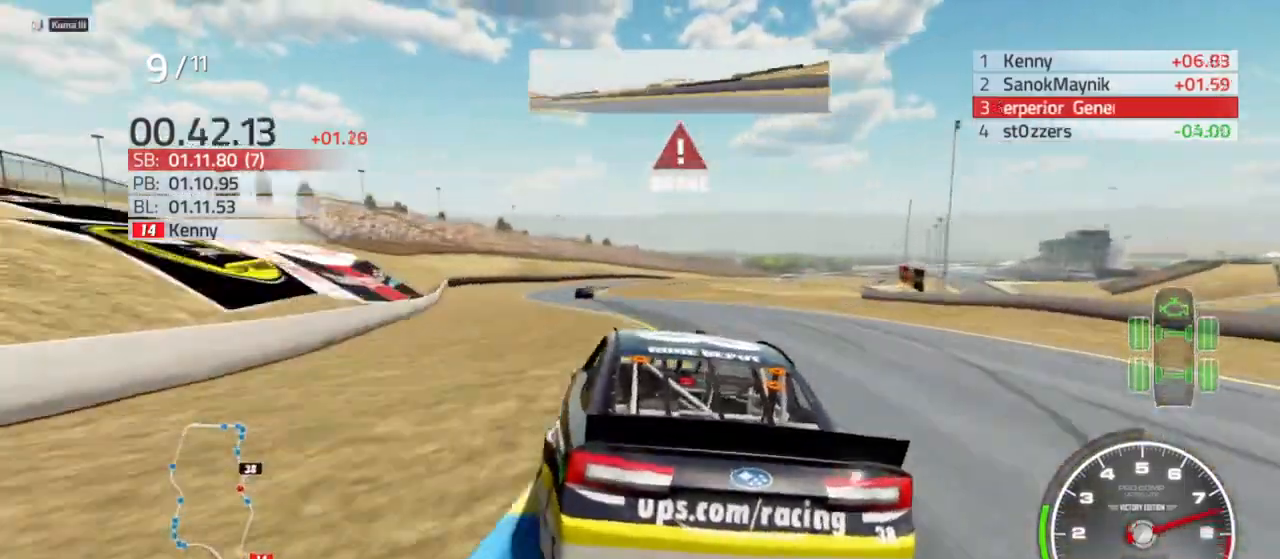
{"buttons": ["R2"], "left_stick": "left", "right_stick": "center", "events": []}
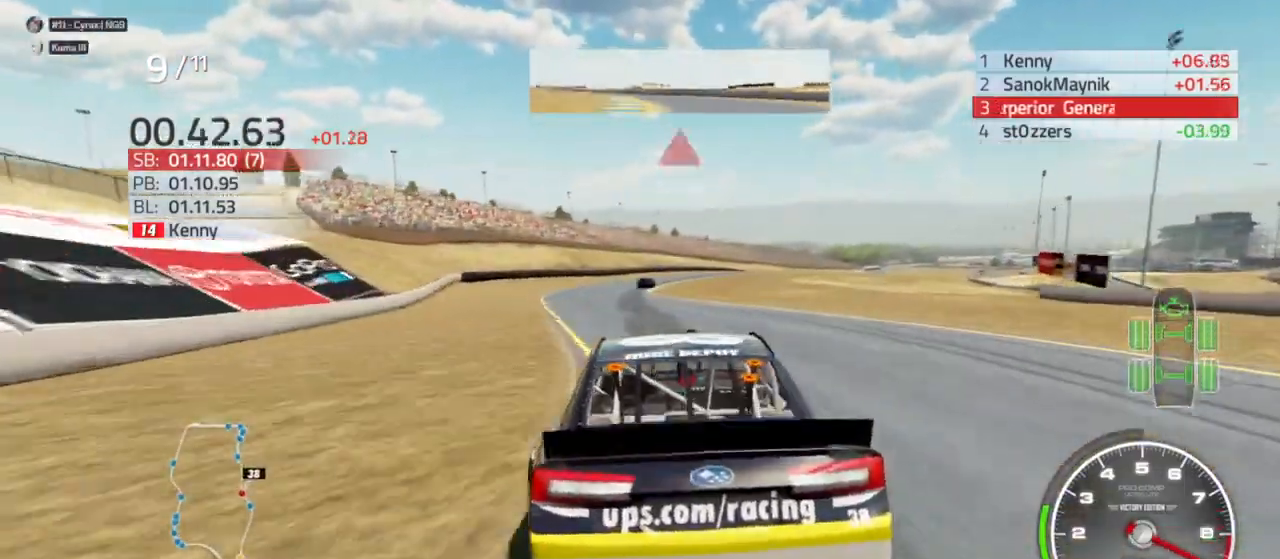
{"buttons": ["R2"], "left_stick": "center", "right_stick": "center", "events": [[33, "left_stick", "center"], [233, "left_stick", "left"], [333, "left_stick", "center"]]}
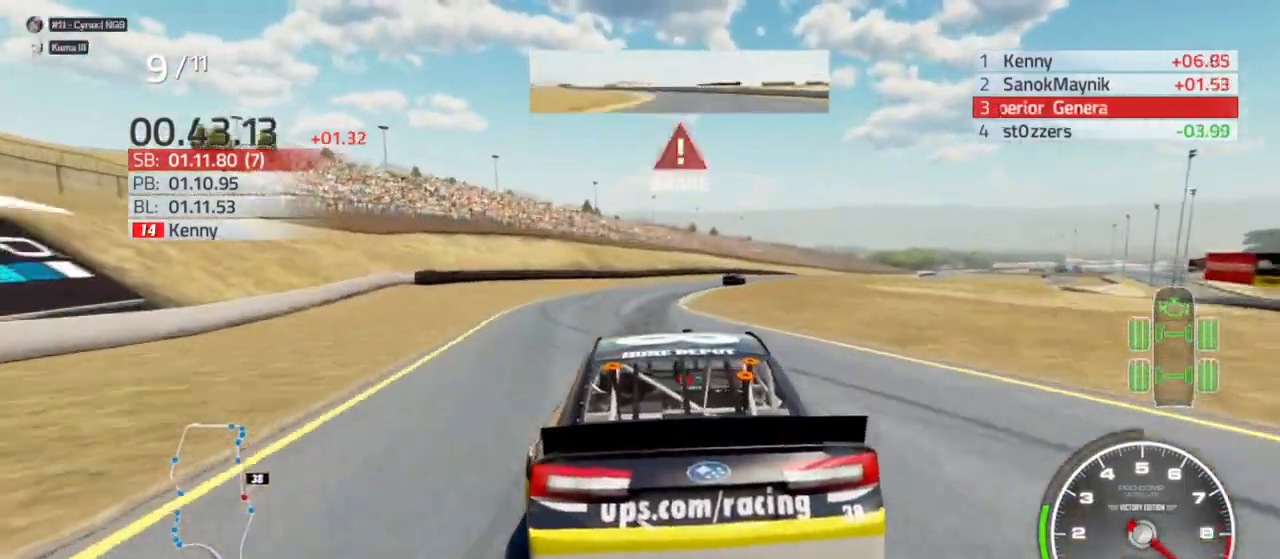
{"buttons": ["L2"], "left_stick": "right", "right_stick": "center", "events": [[67, "R2", "up"], [133, "left_stick", "right"], [167, "L2", "down"]]}
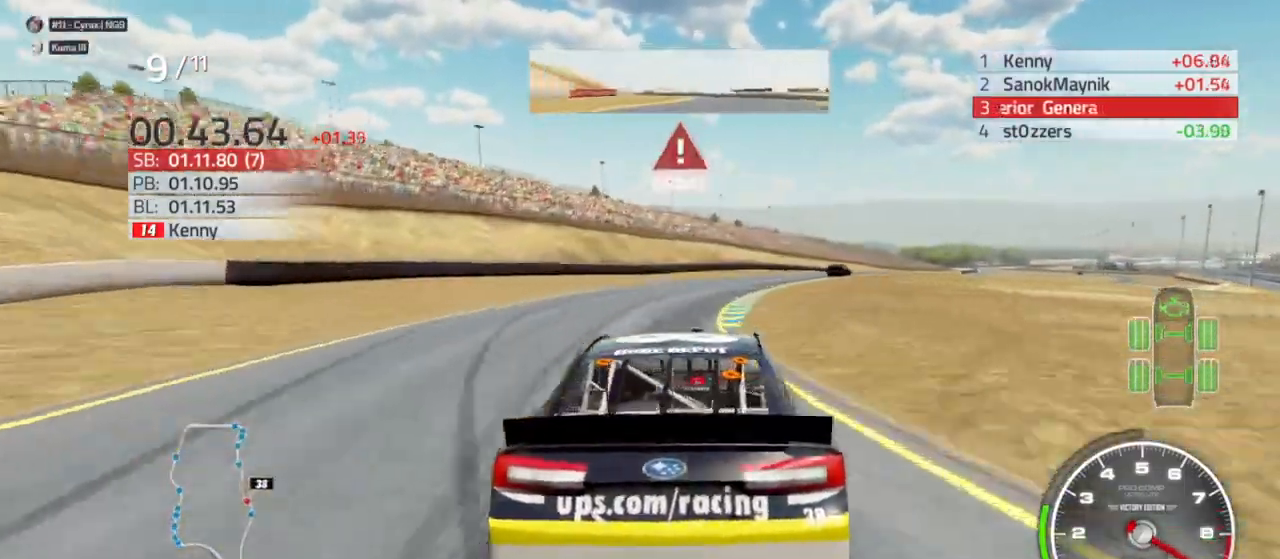
{"buttons": [], "left_stick": "right", "right_stick": "center", "events": [[133, "L2", "up"]]}
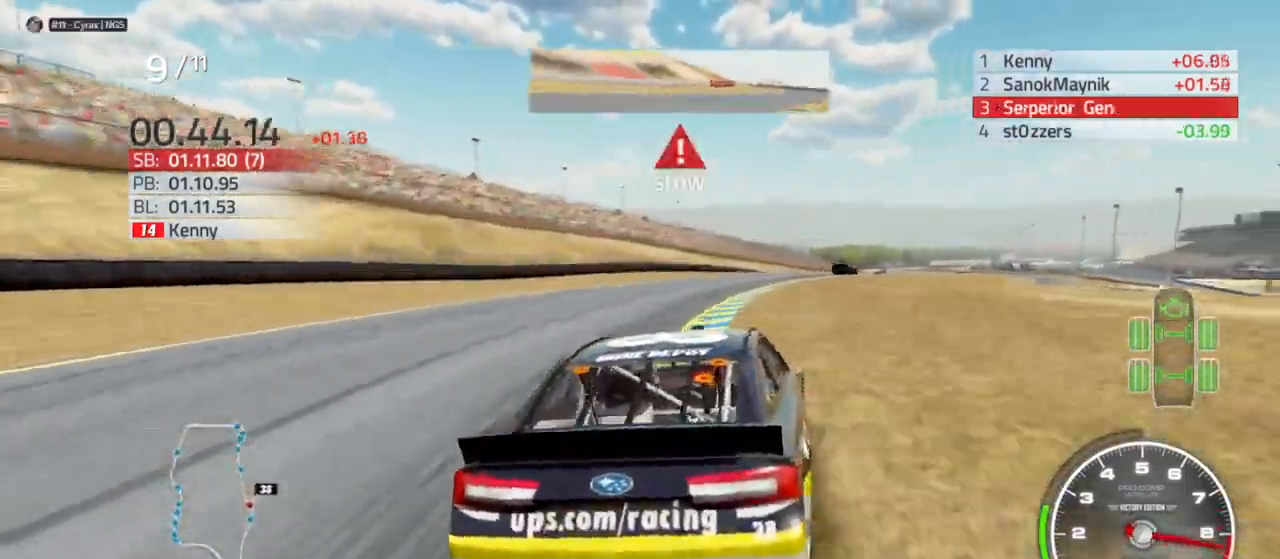
{"buttons": ["R2"], "left_stick": "right", "right_stick": "center", "events": [[400, "R2", "down"]]}
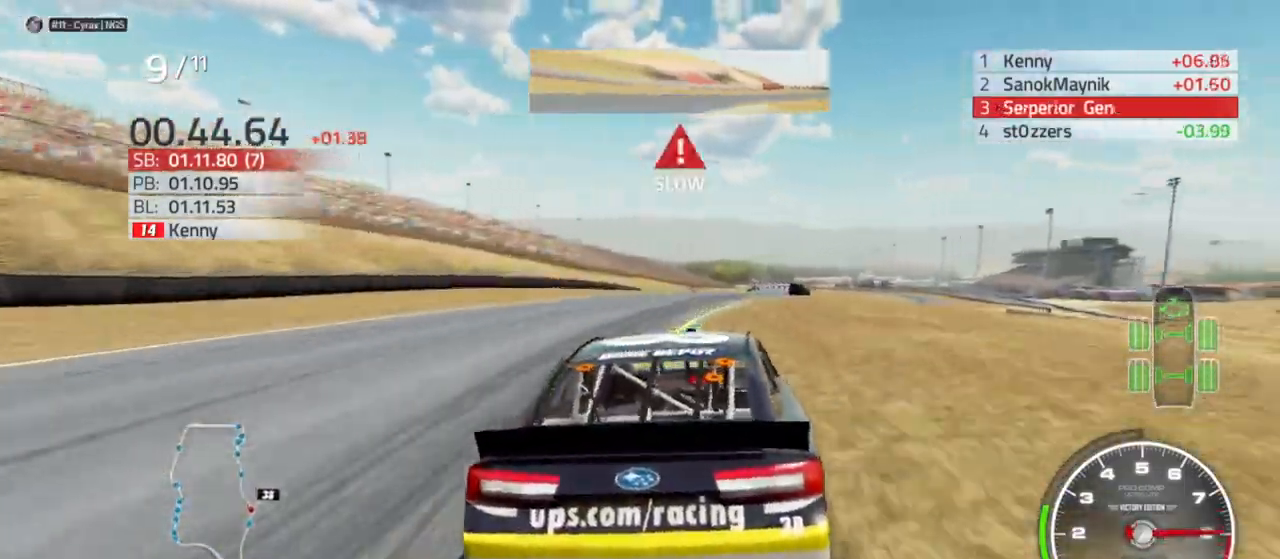
{"buttons": ["R2"], "left_stick": "right", "right_stick": "center", "events": []}
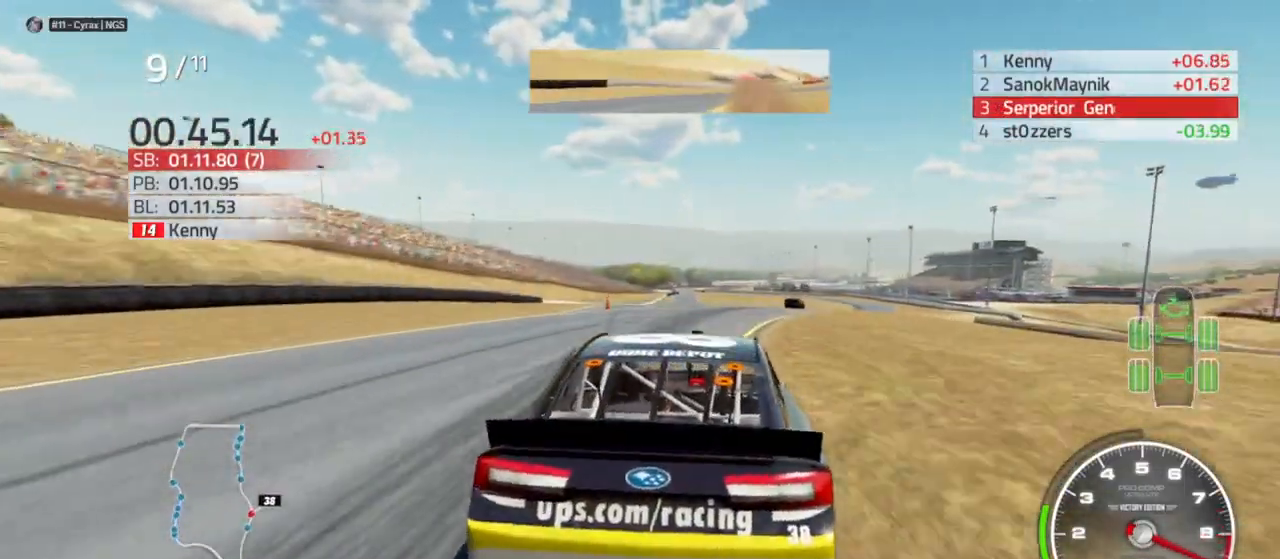
{"buttons": ["R2"], "left_stick": "right", "right_stick": "center", "events": []}
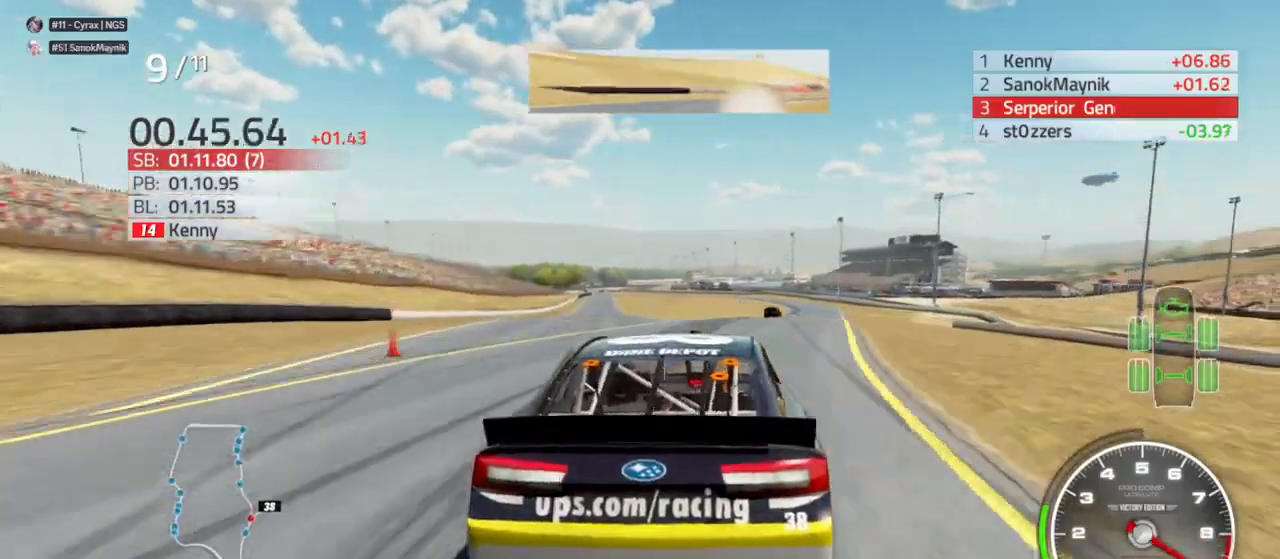
{"buttons": ["R2"], "left_stick": "center", "right_stick": "center", "events": [[200, "left_stick", "center"], [367, "left_stick", "right"], [467, "left_stick", "center"]]}
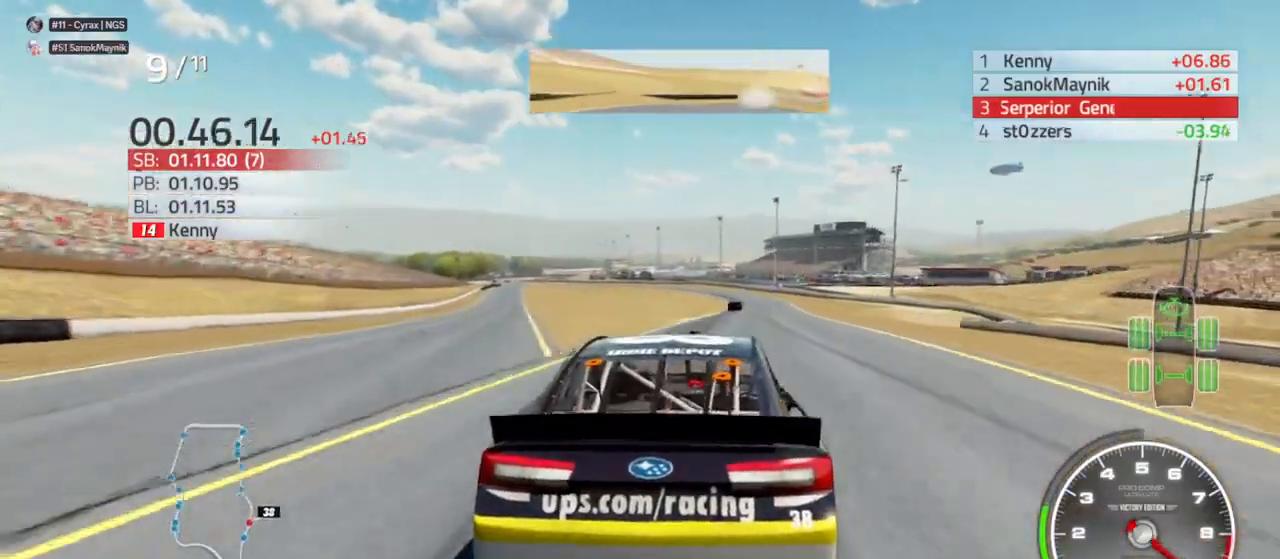
{"buttons": ["R2"], "left_stick": "left", "right_stick": "center", "events": [[267, "left_stick", "right"], [400, "left_stick", "center"], [500, "left_stick", "left"]]}
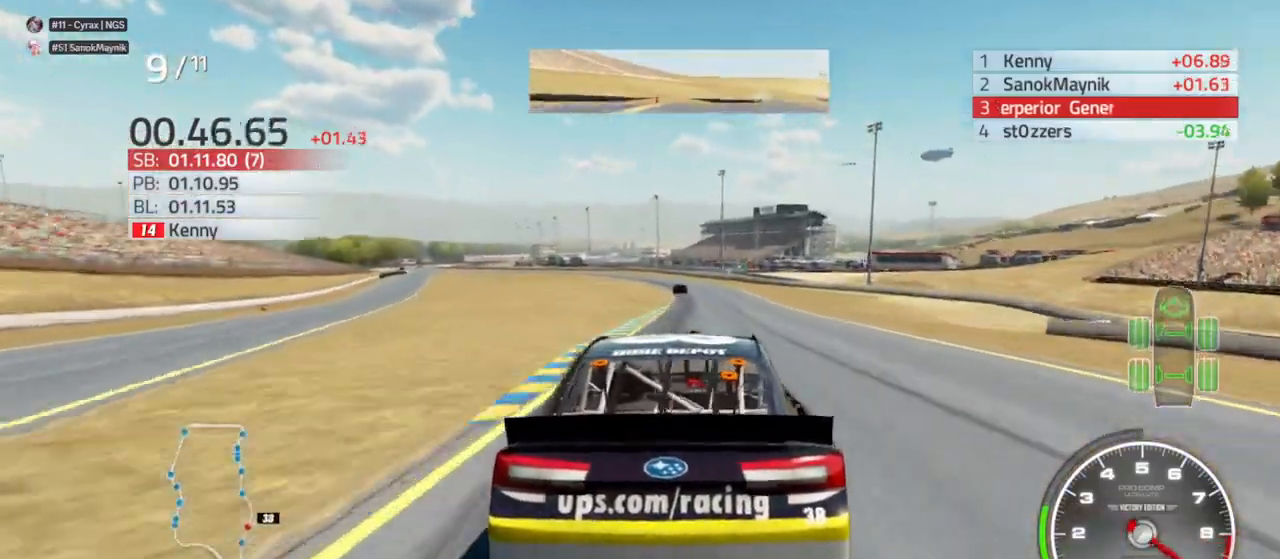
{"buttons": ["R2"], "left_stick": "center", "right_stick": "center", "events": [[67, "left_stick", "center"], [167, "left_stick", "right"], [333, "left_stick", "center"]]}
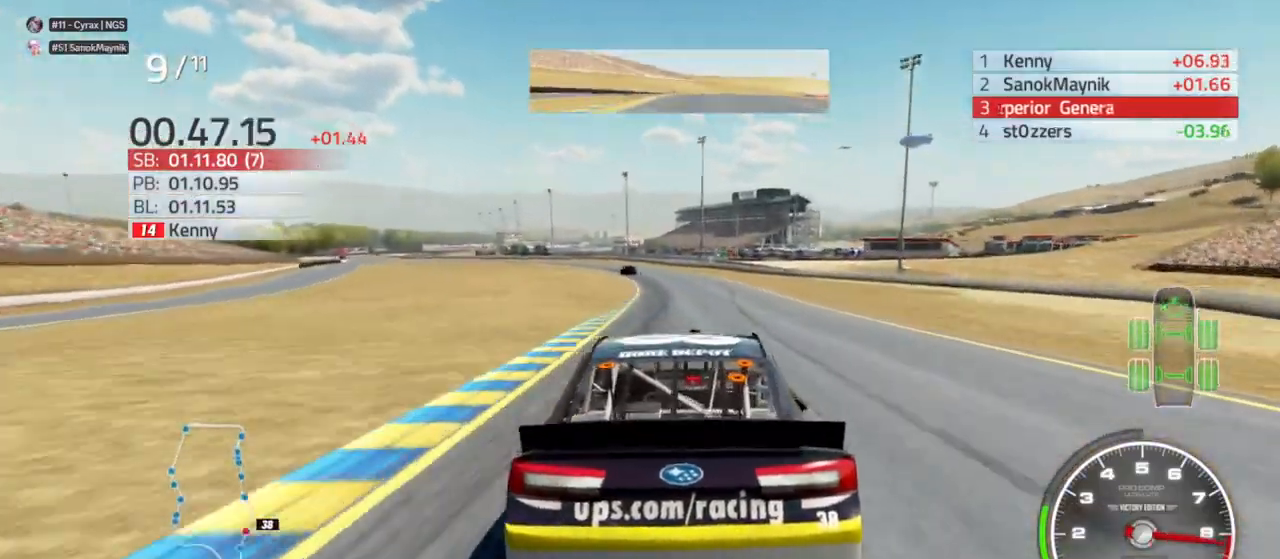
{"buttons": ["R2"], "left_stick": "left", "right_stick": "center", "events": [[100, "left_stick", "left"], [300, "left_stick", "center"], [400, "left_stick", "left"]]}
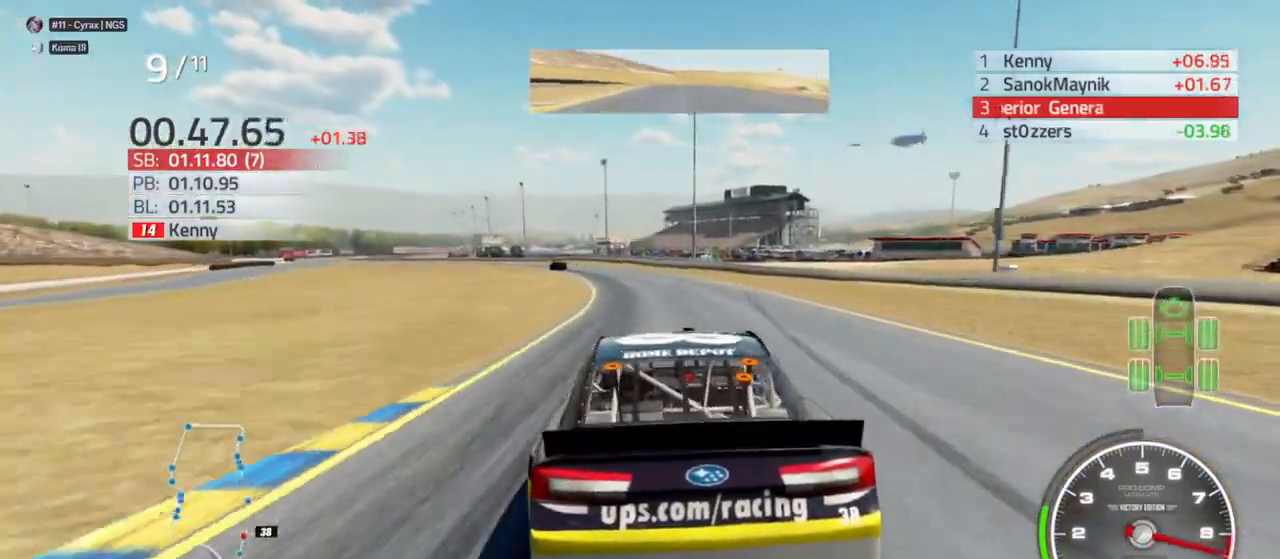
{"buttons": ["R2"], "left_stick": "center", "right_stick": "center", "events": [[33, "left_stick", "center"], [167, "left_stick", "left"], [467, "left_stick", "center"]]}
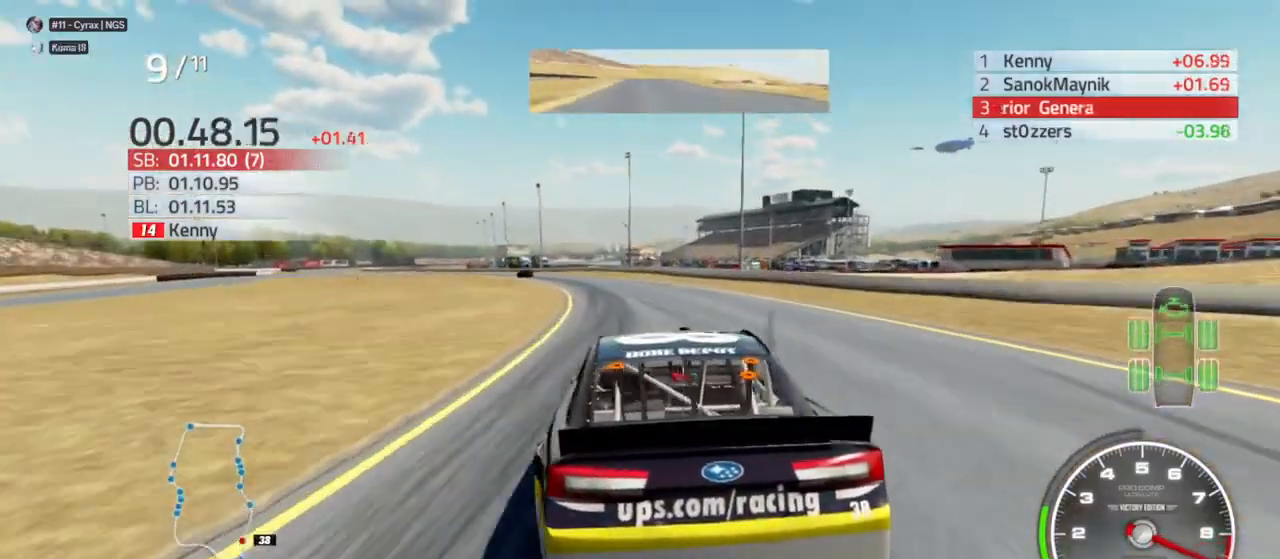
{"buttons": ["R2"], "left_stick": "left", "right_stick": "center", "events": [[67, "left_stick", "left"]]}
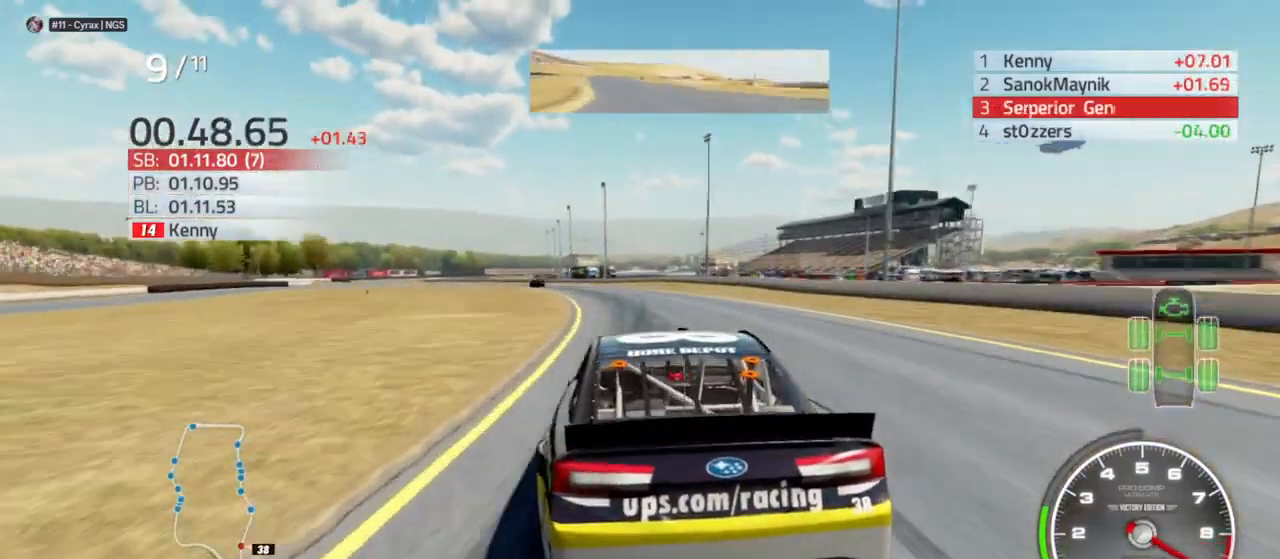
{"buttons": ["R2"], "left_stick": "left", "right_stick": "center", "events": [[133, "left_stick", "center"], [200, "left_stick", "left"]]}
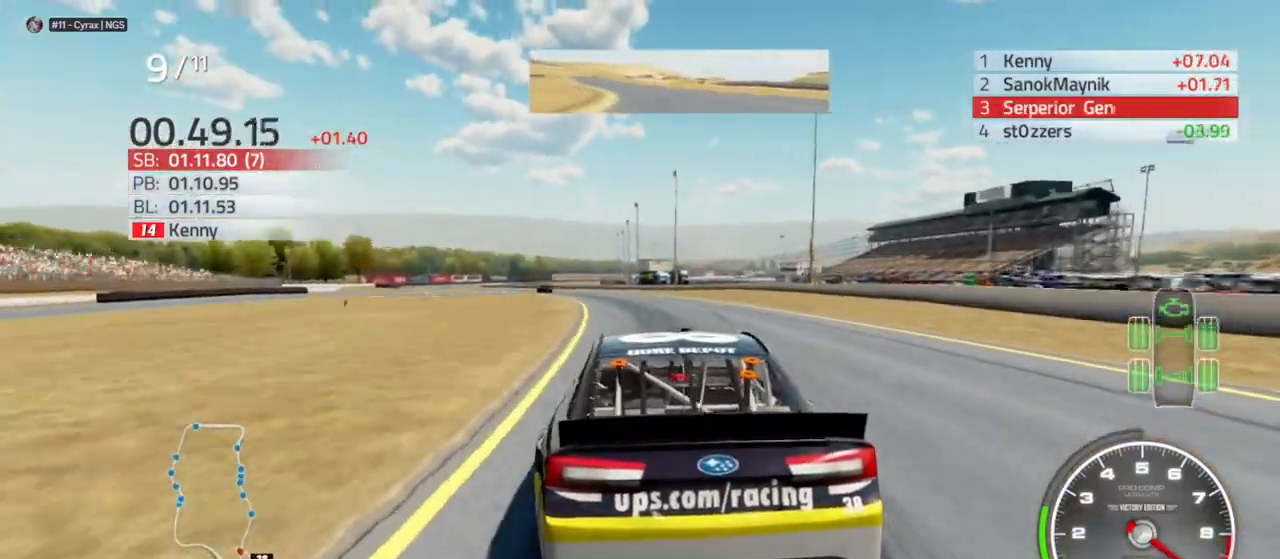
{"buttons": ["R2"], "left_stick": "left", "right_stick": "center", "events": [[33, "left_stick", "center"], [133, "left_stick", "left"], [333, "left_stick", "center"], [400, "left_stick", "left"]]}
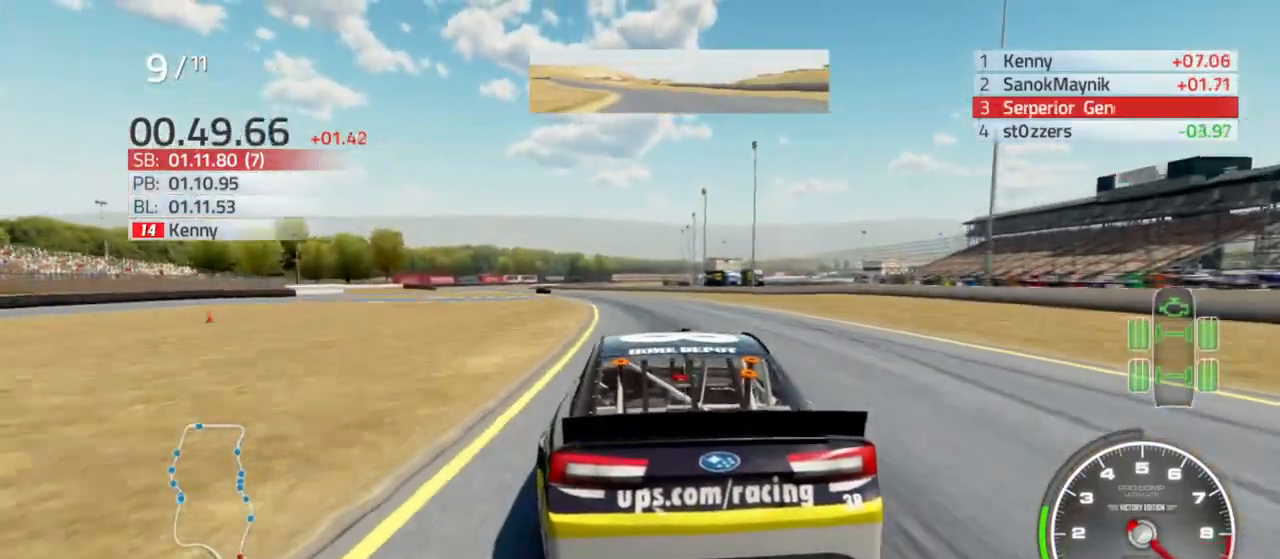
{"buttons": ["R2"], "left_stick": "left", "right_stick": "center", "events": [[67, "left_stick", "center"], [167, "left_stick", "left"]]}
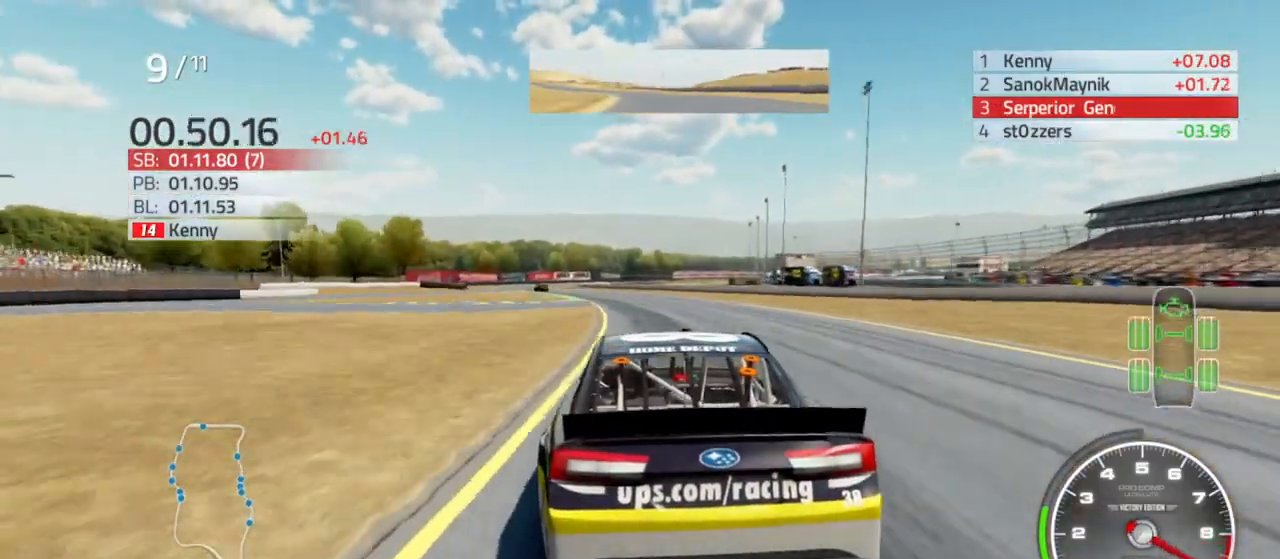
{"buttons": ["R2"], "left_stick": "left", "right_stick": "center", "events": [[200, "left_stick", "center"], [267, "left_stick", "left"]]}
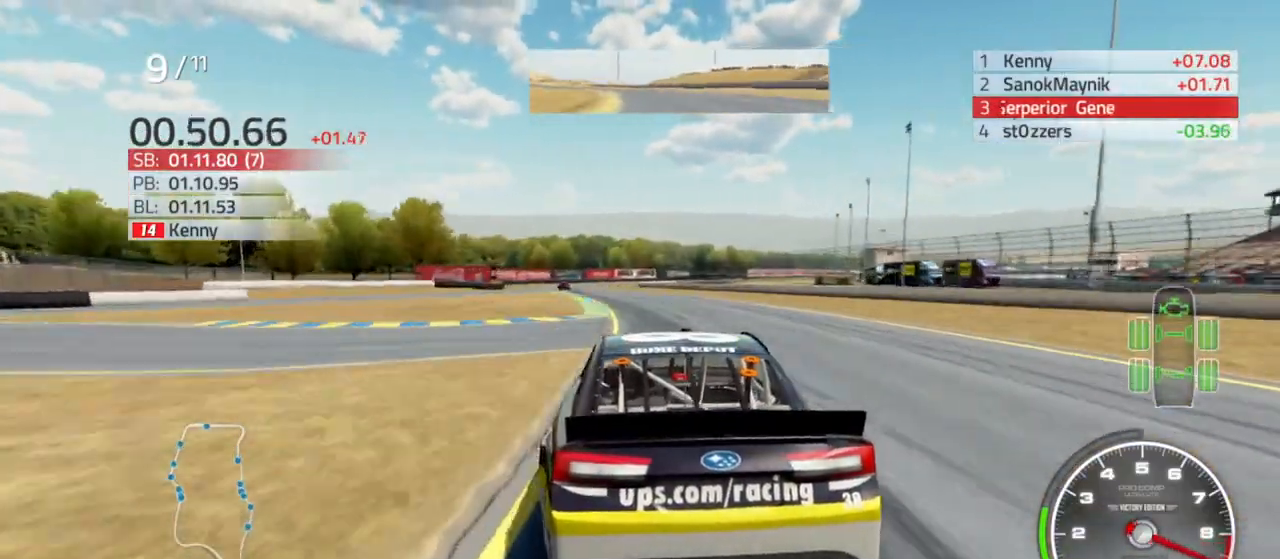
{"buttons": ["R2"], "left_stick": "left", "right_stick": "center", "events": [[333, "left_stick", "center"], [400, "left_stick", "left"]]}
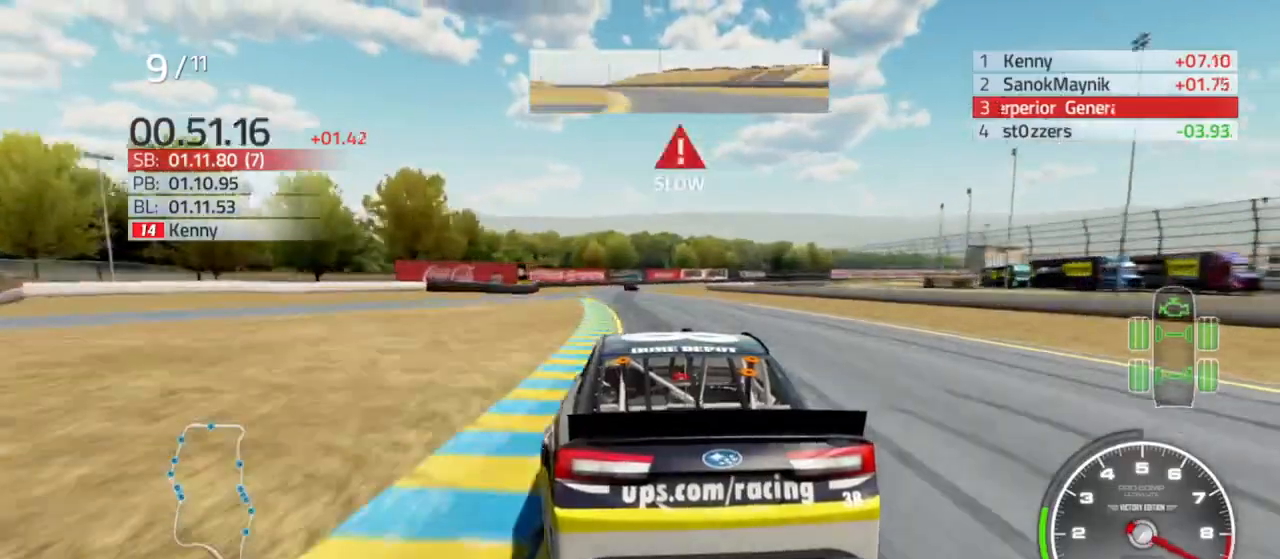
{"buttons": [], "left_stick": "right", "right_stick": "center", "events": [[167, "left_stick", "center"], [467, "R2", "up"], [467, "left_stick", "right"]]}
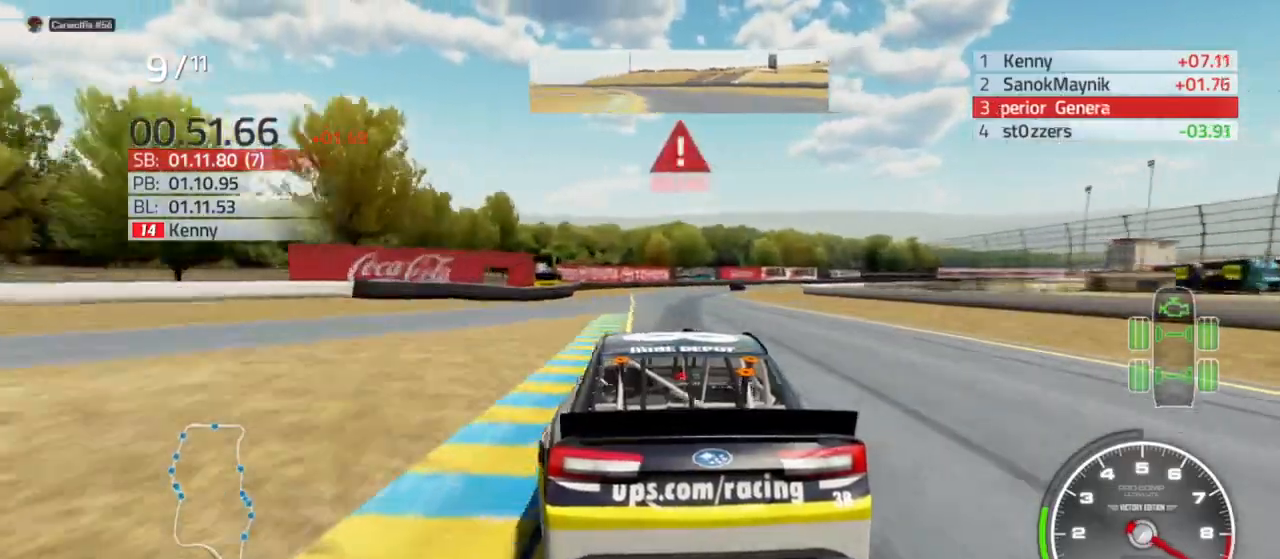
{"buttons": ["L2", "R2"], "left_stick": "right", "right_stick": "center", "events": [[100, "L2", "down"], [100, "left_stick", "center"], [167, "left_stick", "right"], [267, "R2", "down"], [267, "left_stick", "center"], [333, "R2", "up"], [433, "left_stick", "right"], [500, "R2", "down"]]}
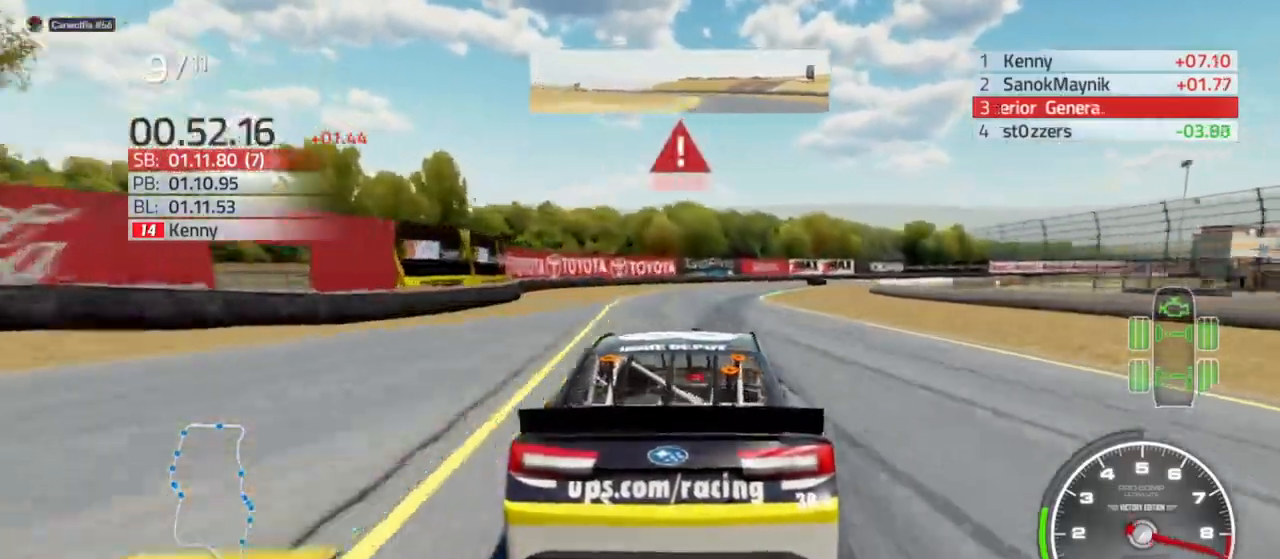
{"buttons": ["L2"], "left_stick": "right", "right_stick": "center", "events": [[433, "R2", "up"]]}
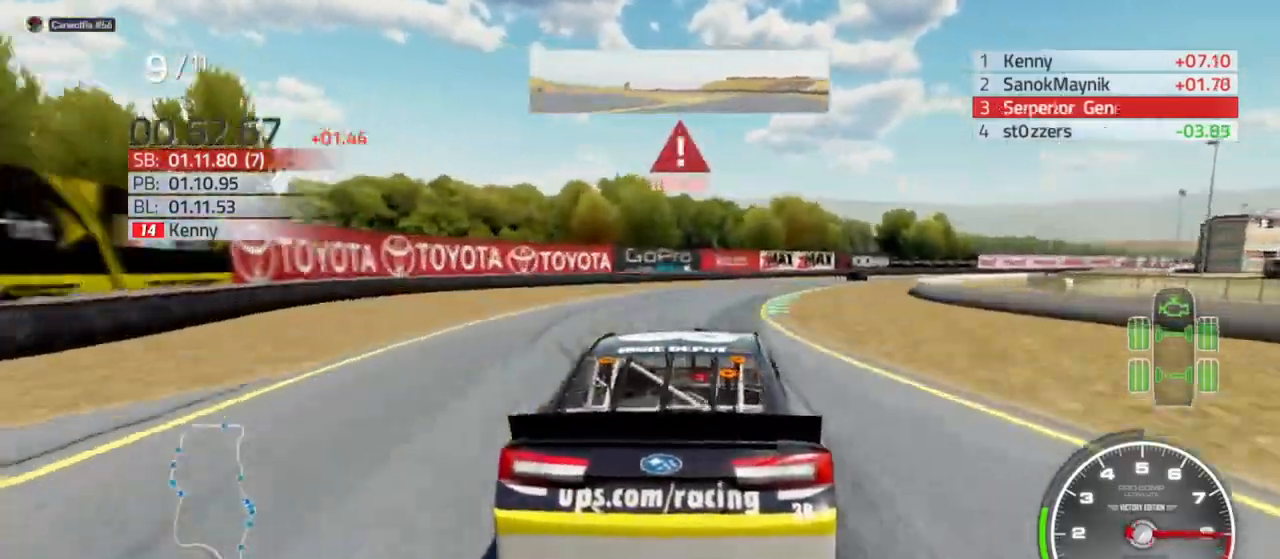
{"buttons": [], "left_stick": "right", "right_stick": "center", "events": [[100, "L2", "up"], [167, "L2", "down"], [167, "R2", "down"], [400, "L2", "up"], [500, "R2", "up"]]}
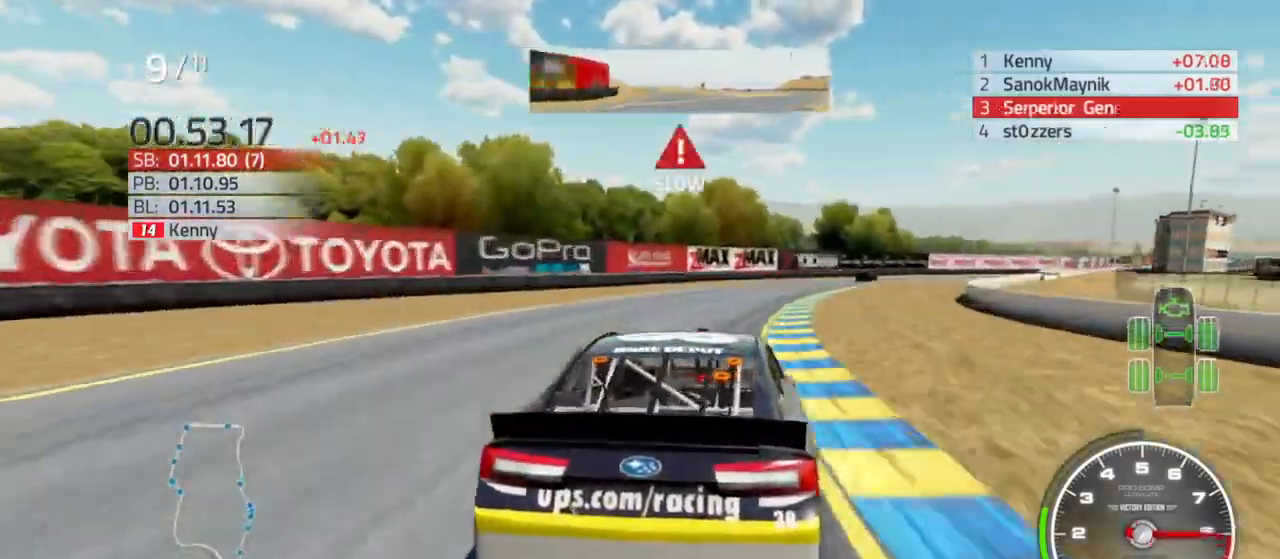
{"buttons": [], "left_stick": "right", "right_stick": "center", "events": [[67, "L2", "down"], [233, "L2", "up"]]}
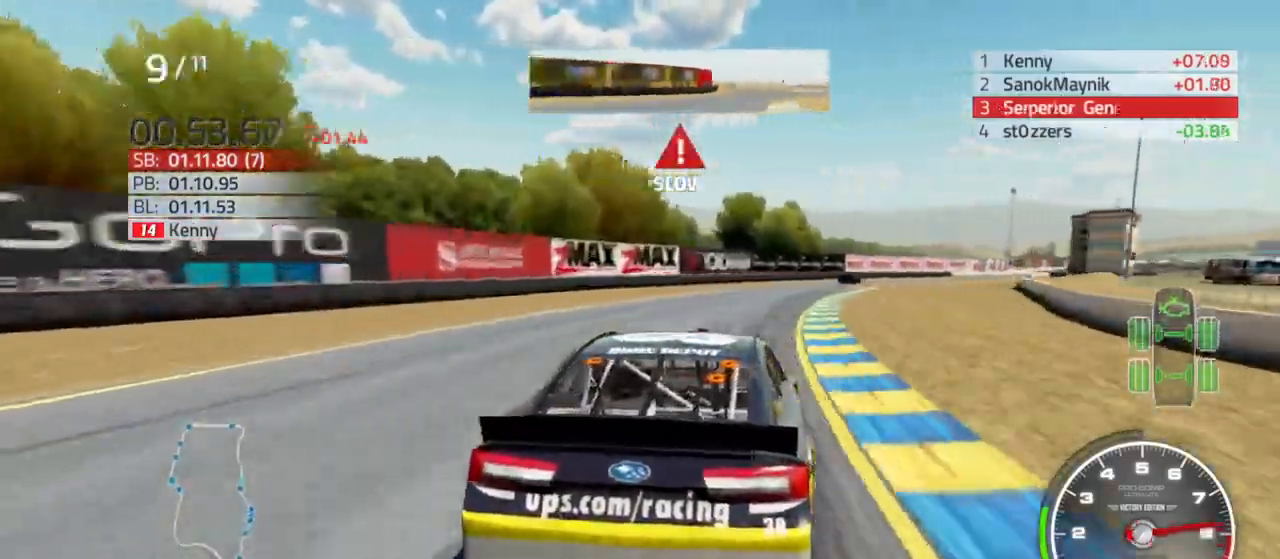
{"buttons": ["R2"], "left_stick": "right", "right_stick": "center", "events": [[233, "R2", "down"]]}
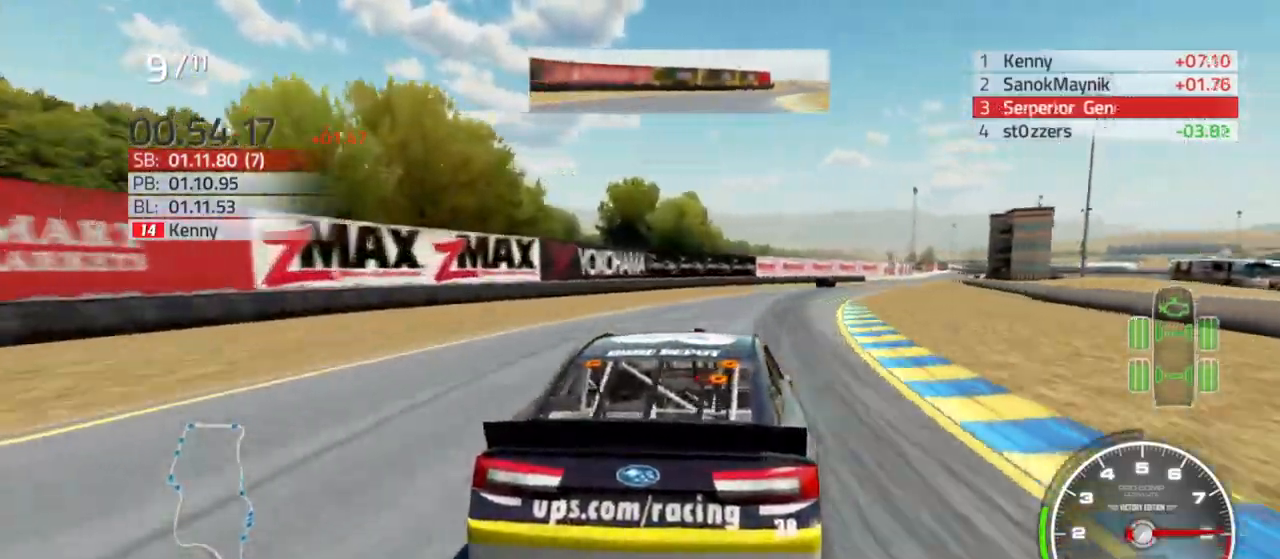
{"buttons": ["R2"], "left_stick": "right", "right_stick": "center", "events": []}
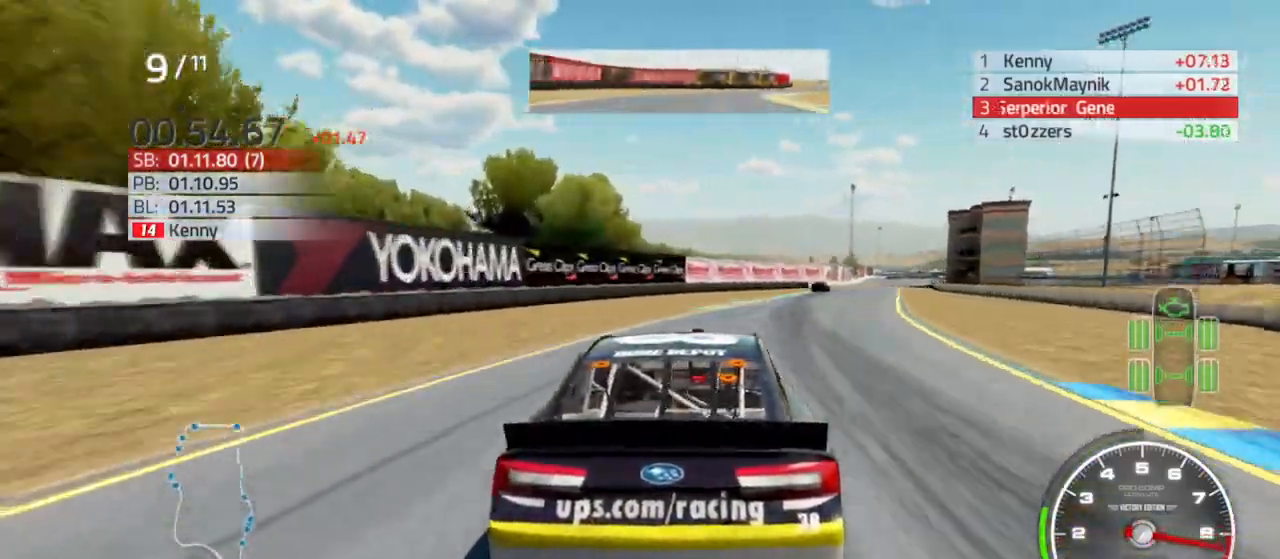
{"buttons": ["R2"], "left_stick": "right", "right_stick": "center", "events": []}
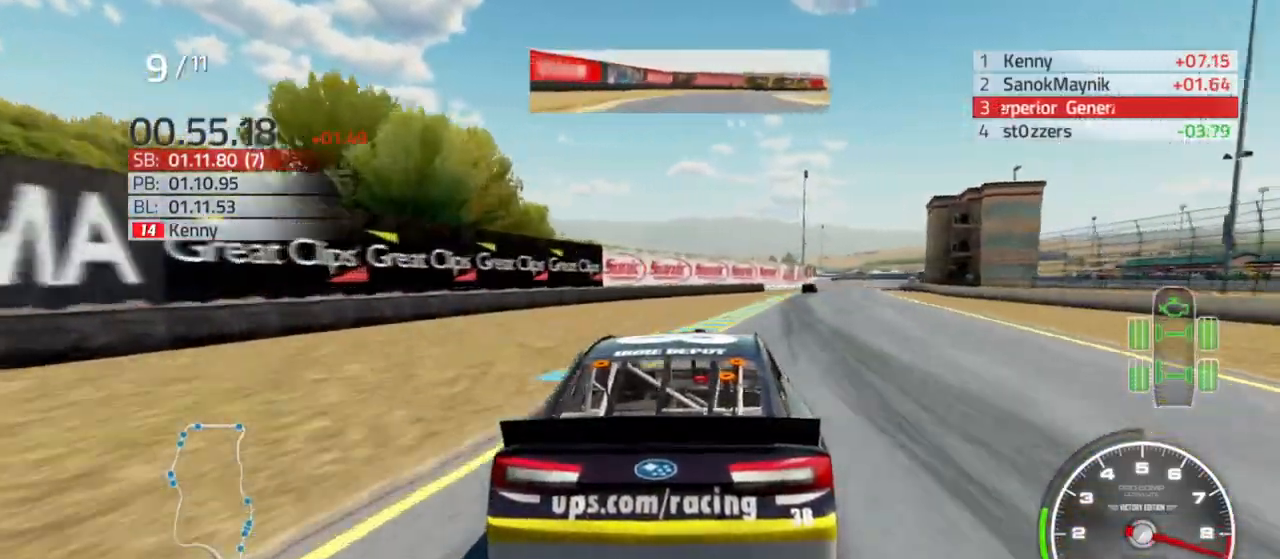
{"buttons": ["R2"], "left_stick": "center", "right_stick": "center", "events": [[500, "left_stick", "center"]]}
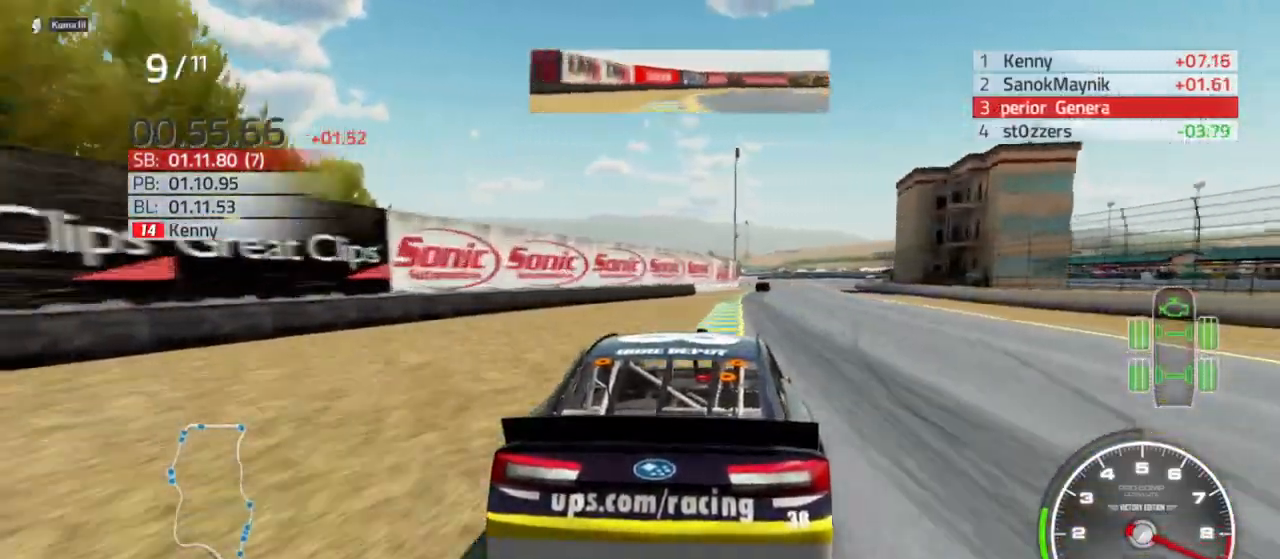
{"buttons": ["R2"], "left_stick": "center", "right_stick": "center", "events": []}